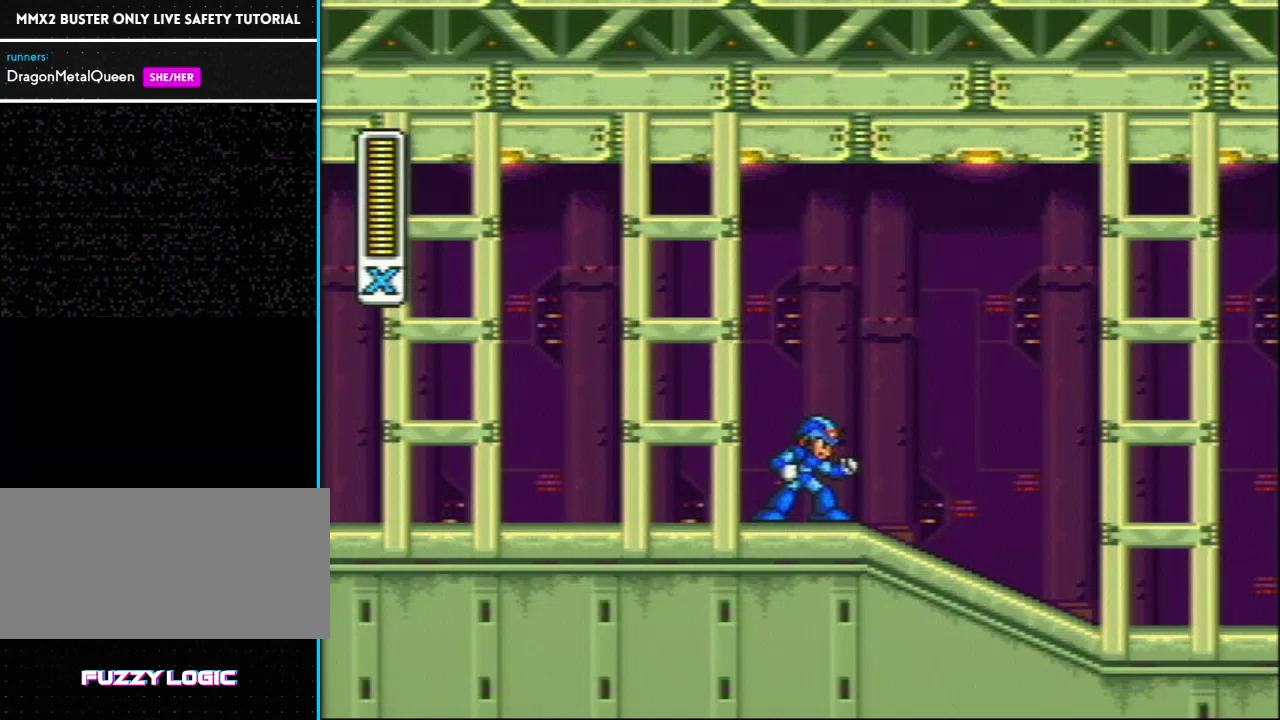
Gameplay with a controller (Nintendo layout); each line is a JSON object with the inputs held at the frame after it. "events" lists button and stick changes between this image and that frame as [ms after this image, input, new state], when the widget could be followed in between. Not read: L3 R3.
{"buttons": ["START"], "events": [[367, "START", "down"]]}
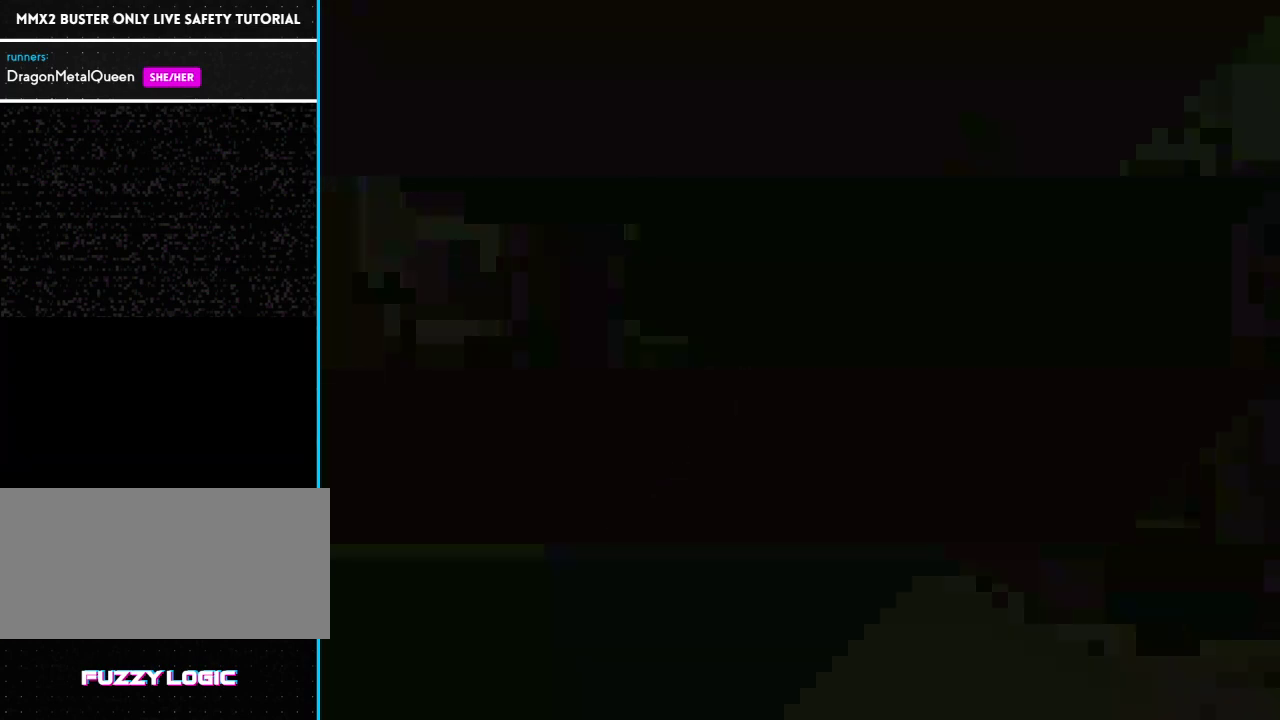
{"buttons": [], "events": [[83, "START", "up"]]}
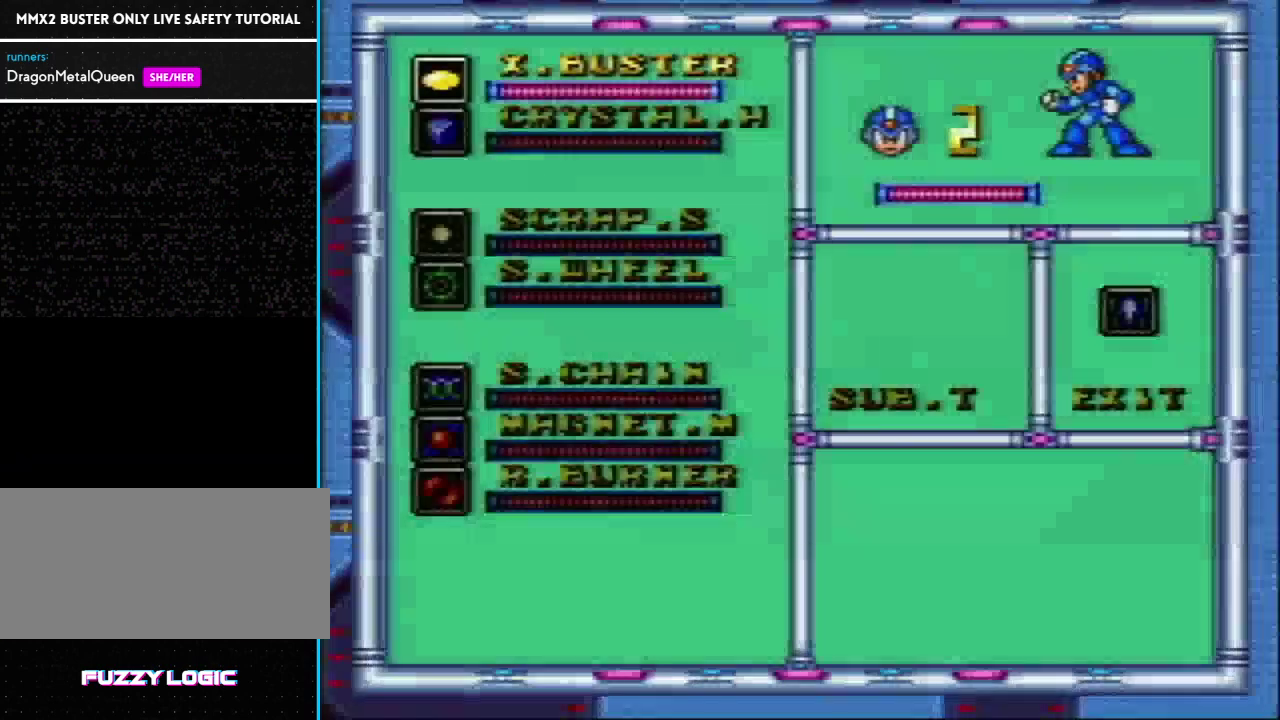
{"buttons": [], "events": []}
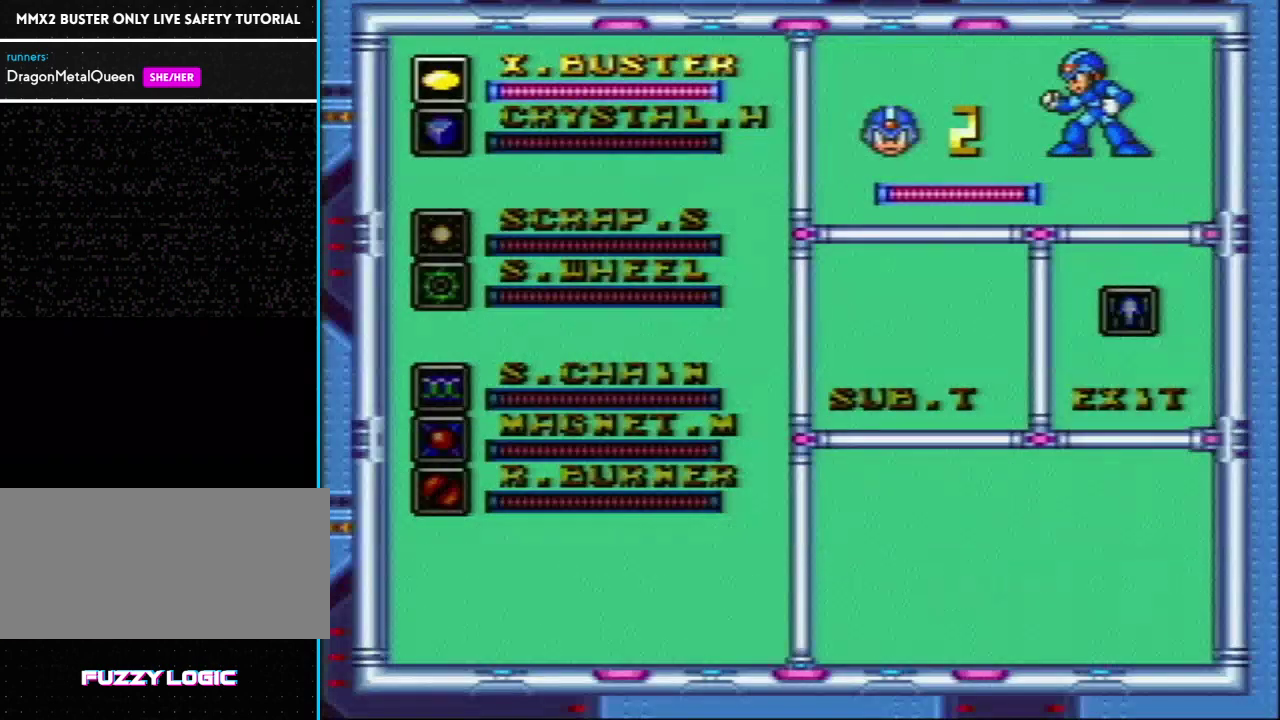
{"buttons": ["DPAD_RIGHT"], "events": [[183, "DPAD_RIGHT", "down"], [317, "DPAD_RIGHT", "up"], [450, "DPAD_RIGHT", "down"]]}
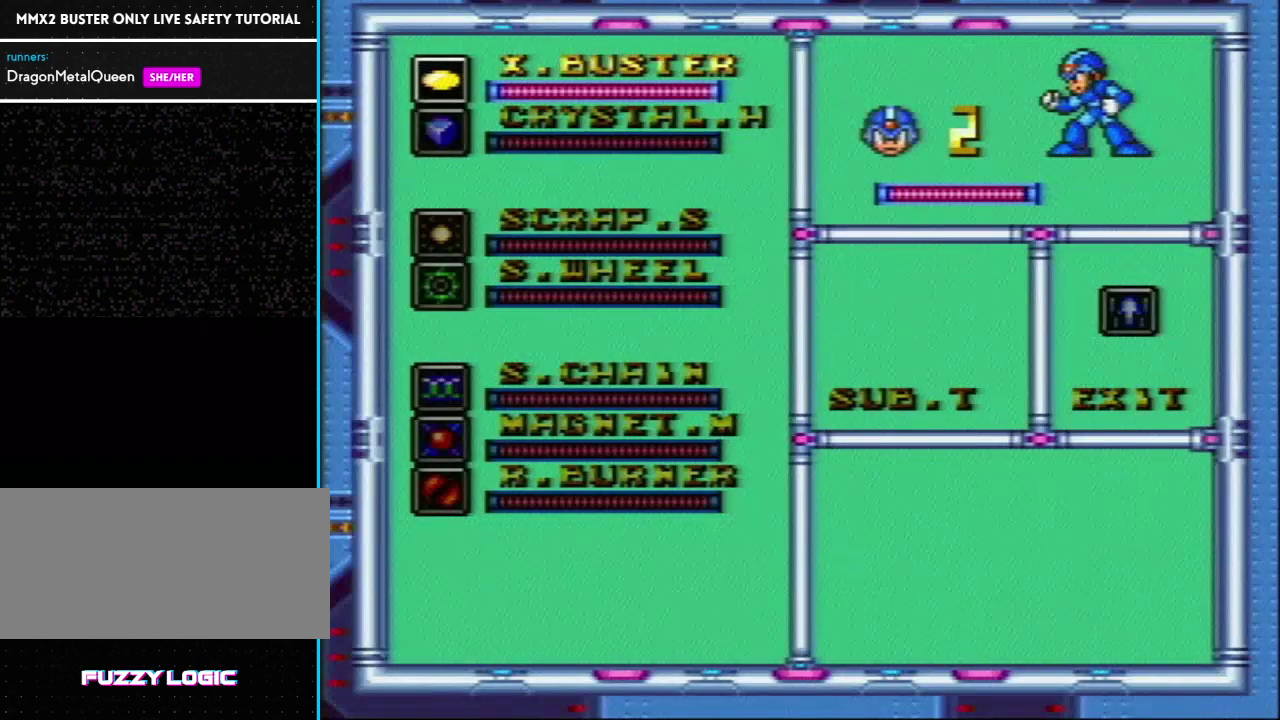
{"buttons": [], "events": [[83, "DPAD_RIGHT", "up"], [317, "DPAD_UP", "down"], [467, "DPAD_UP", "up"]]}
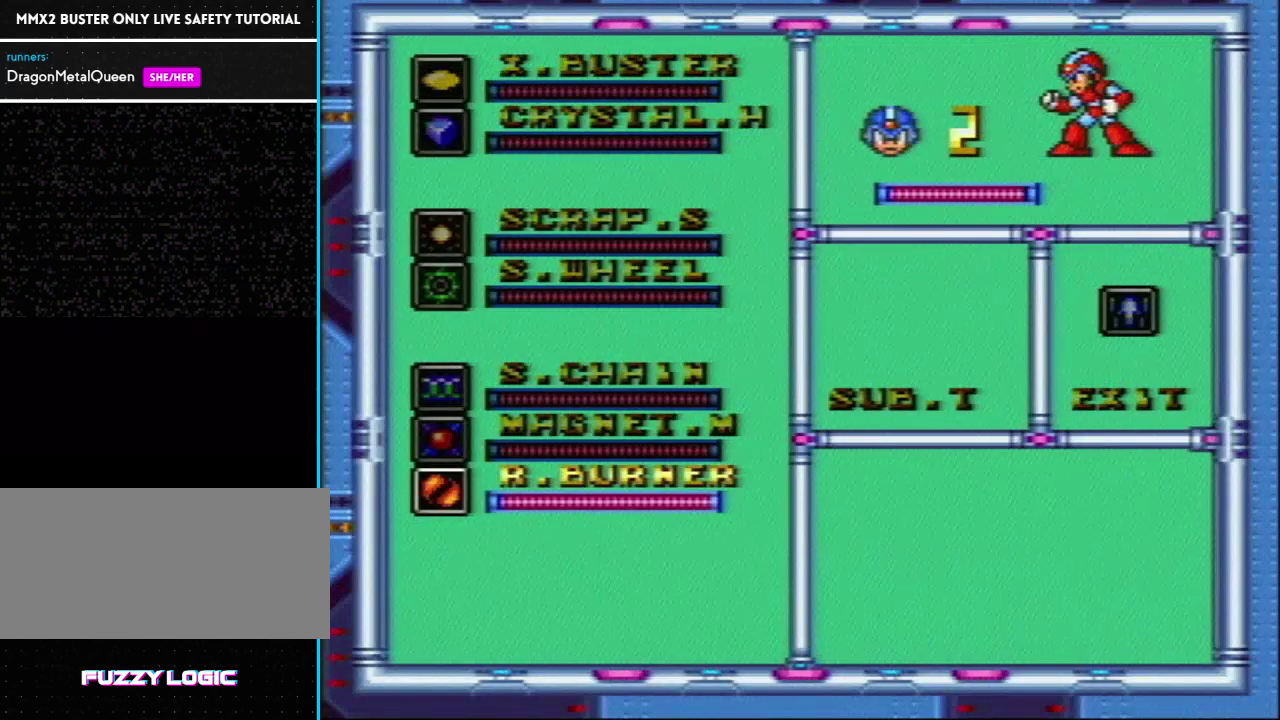
{"buttons": [], "events": []}
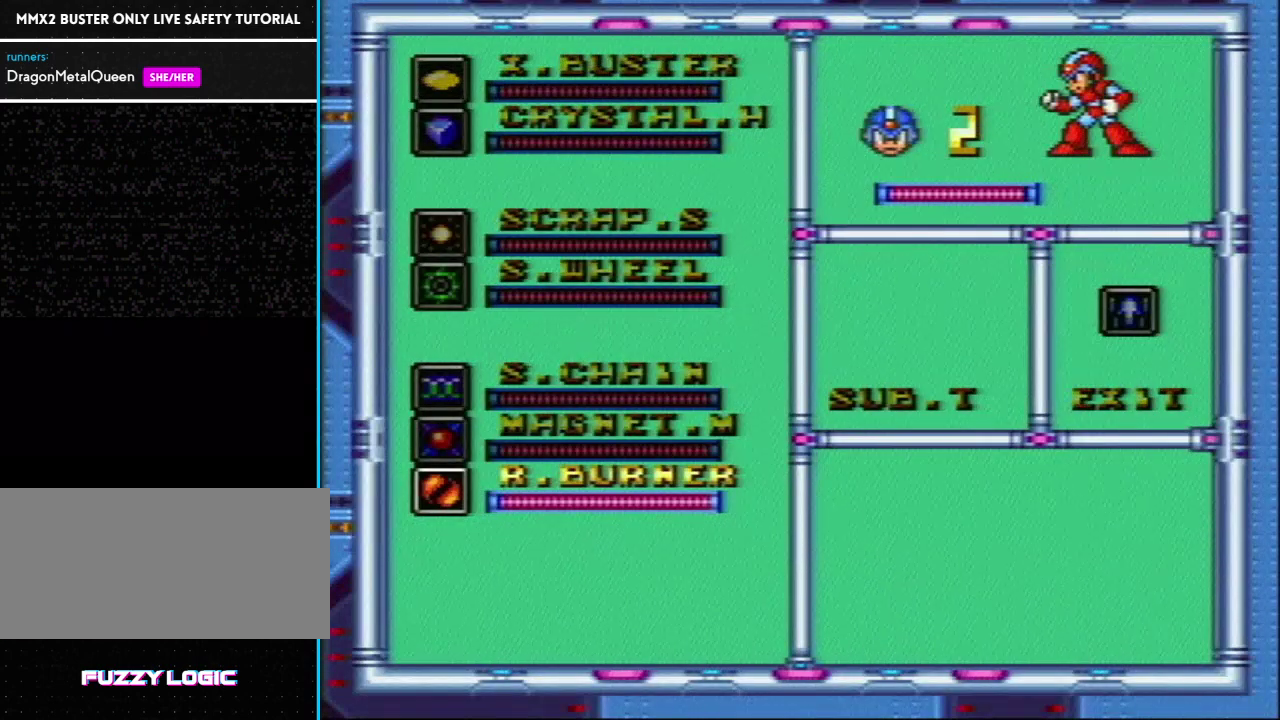
{"buttons": ["DPAD_RIGHT"], "events": [[183, "DPAD_DOWN", "down"], [317, "DPAD_DOWN", "up"], [483, "DPAD_RIGHT", "down"]]}
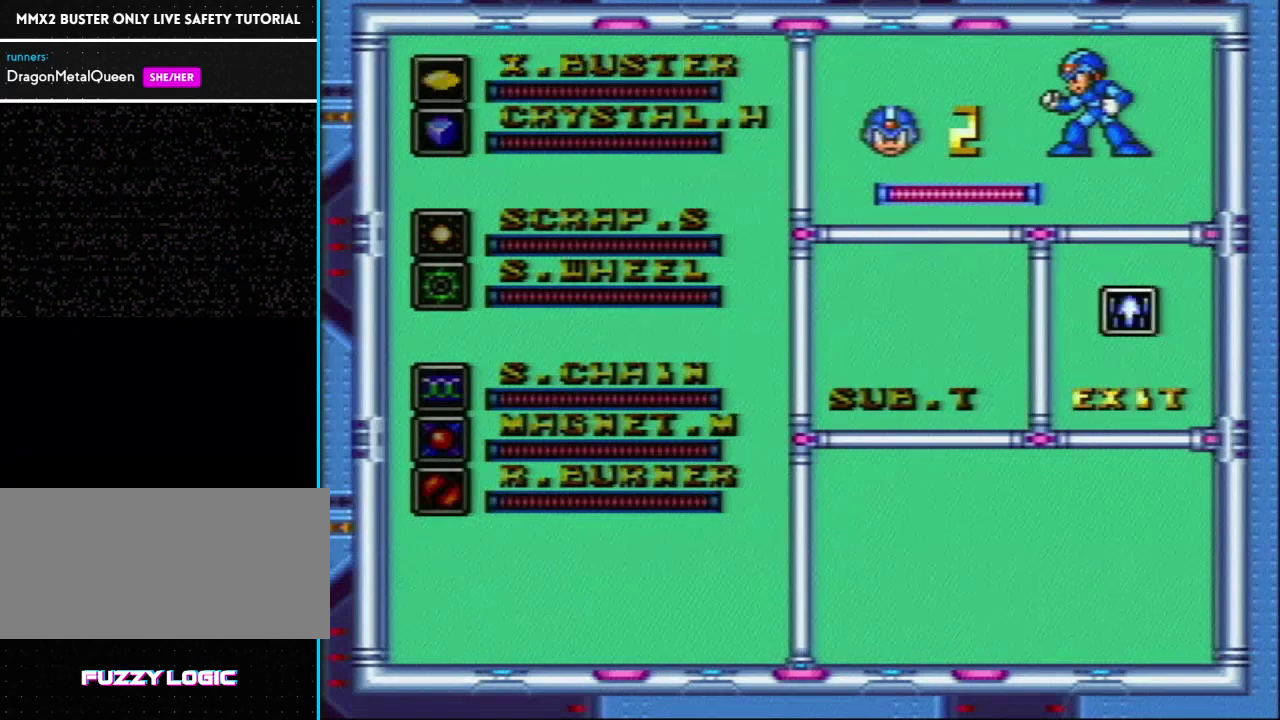
{"buttons": [], "events": [[117, "DPAD_RIGHT", "up"]]}
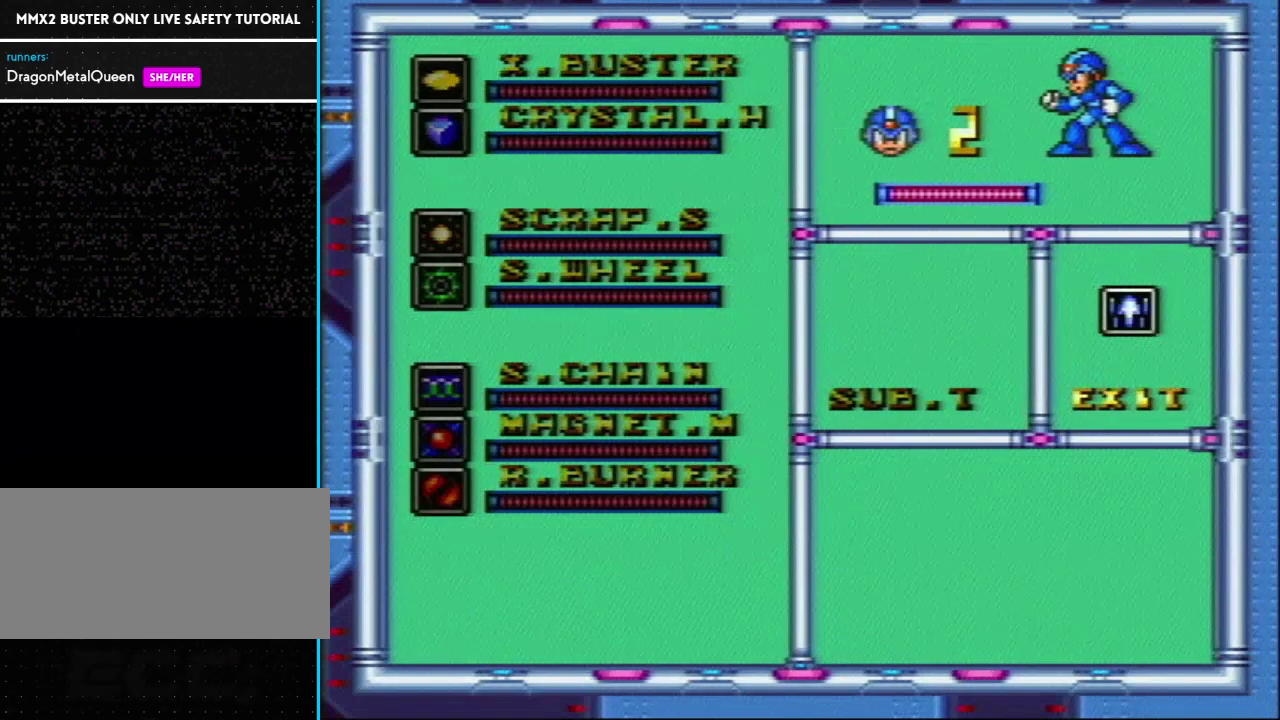
{"buttons": ["DPAD_LEFT"], "events": [[433, "DPAD_LEFT", "down"]]}
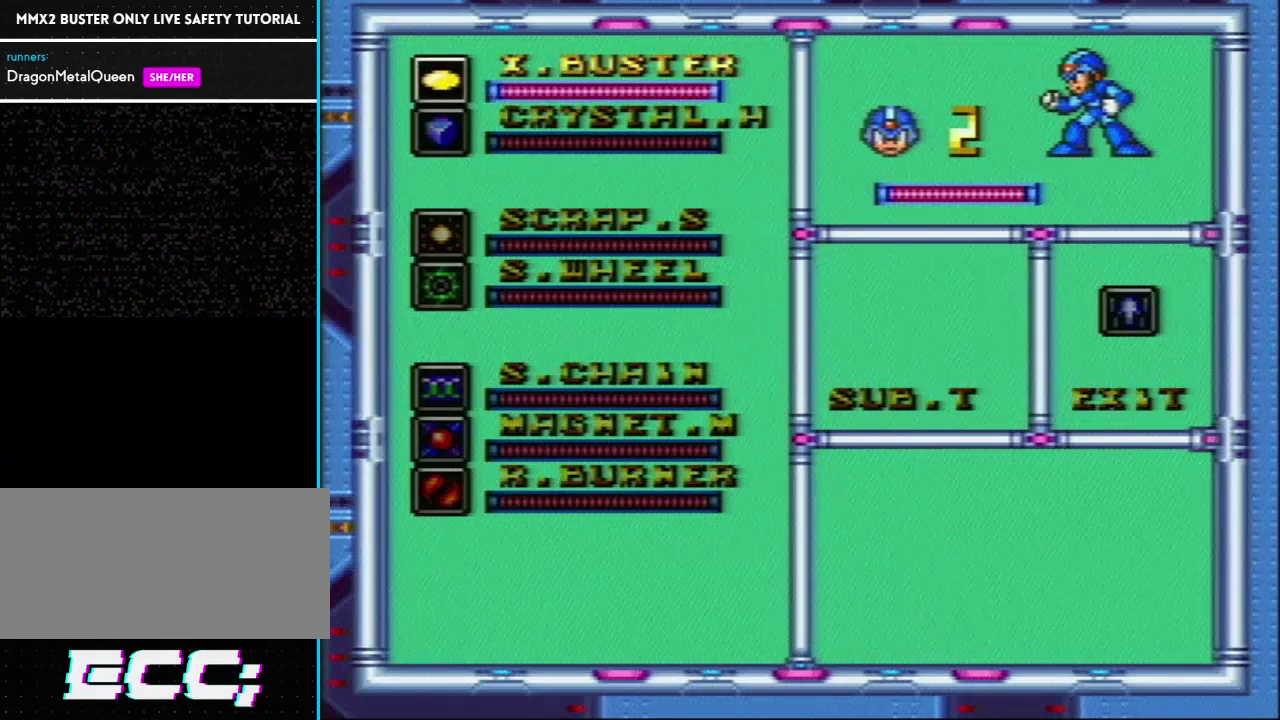
{"buttons": [], "events": [[100, "DPAD_LEFT", "up"]]}